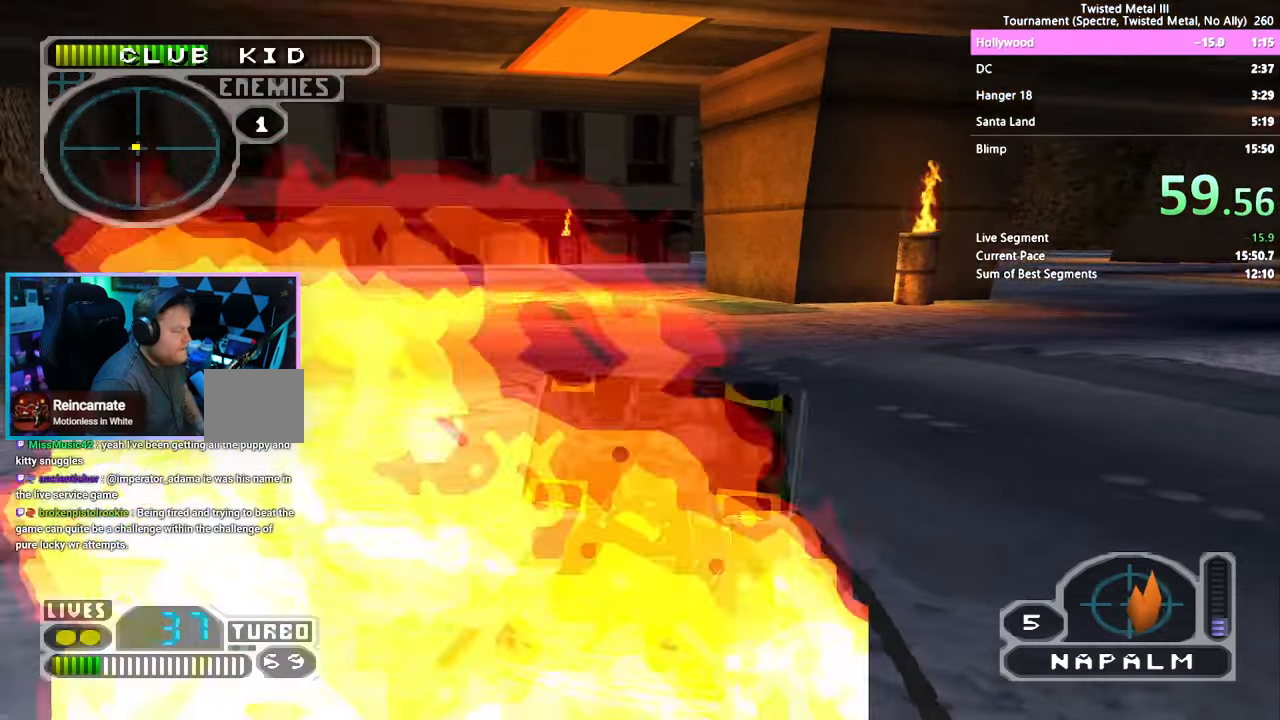
Gameplay with a controller (PlayStation layout); each line is a JSON object with the inputs held at the frame after it (dt_ms = milliseconds from this image to that frame). "events" lists button and stick changes between this image and that frame as [ms after this image, input, new state], when the widget could be followed in between. Not read: HOME L1 L2 L3 R1 R2 R3.
{"dt_ms": 1000, "buttons": ["SQUARE"], "left_stick": "center", "right_stick": "center", "events": [[100, "DPAD_LEFT", "up"], [383, "DPAD_LEFT", "down"], [500, "DPAD_LEFT", "up"], [517, "SQUARE", "up"], [667, "SQUARE", "down"], [833, "DPAD_RIGHT", "down"], [883, "DPAD_RIGHT", "up"]]}
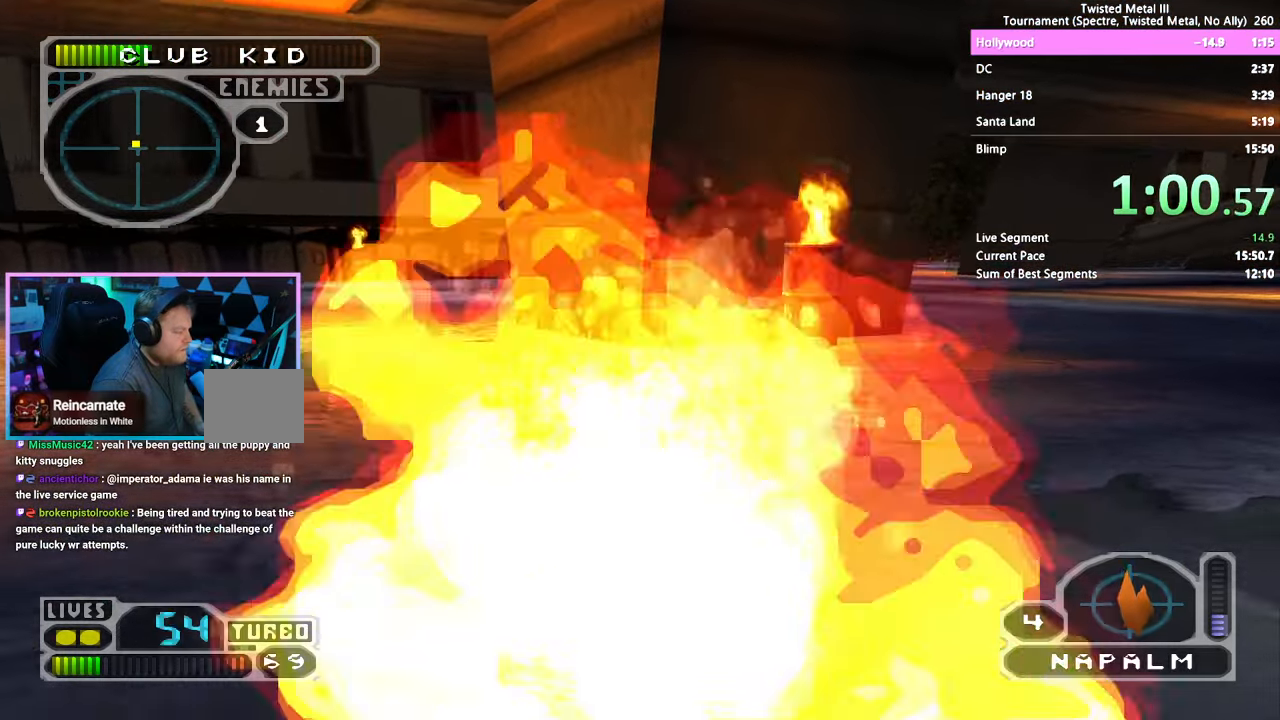
{"dt_ms": 500, "buttons": [], "left_stick": "center", "right_stick": "center", "events": [[100, "TRIANGLE", "down"], [300, "TRIANGLE", "up"], [367, "SQUARE", "up"]]}
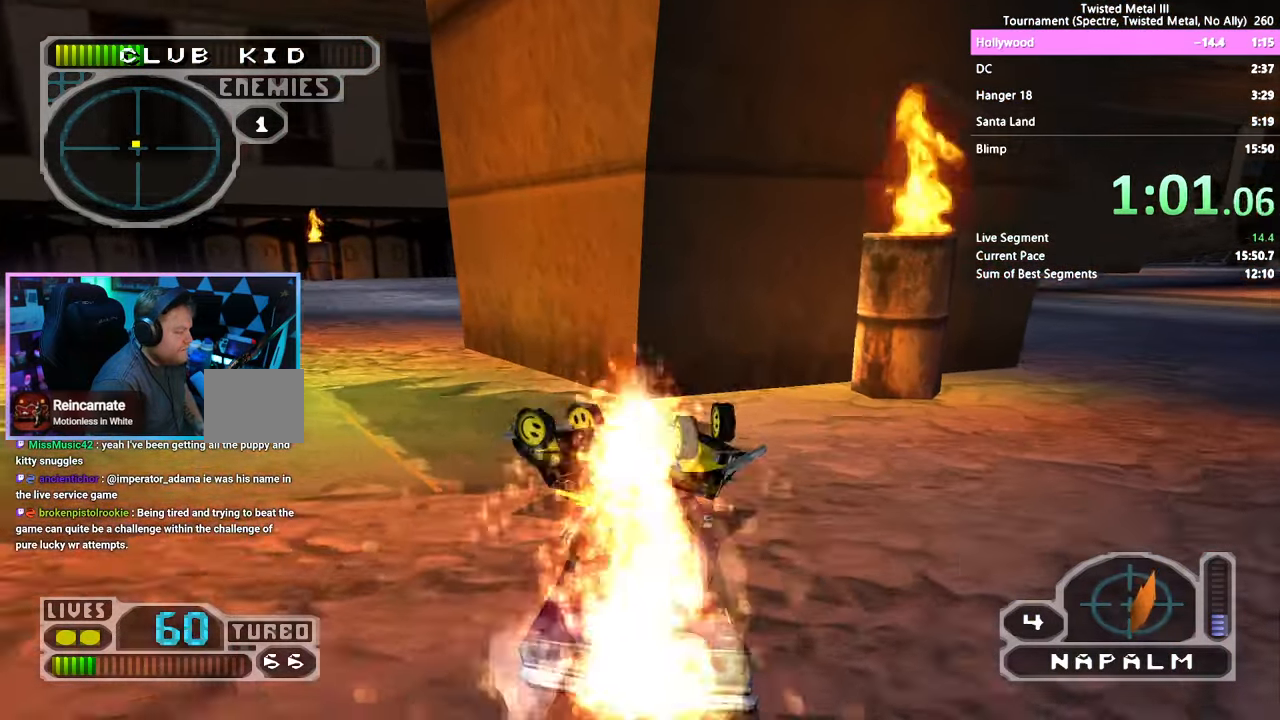
{"dt_ms": 500, "buttons": [], "left_stick": "center", "right_stick": "center", "events": [[233, "DPAD_LEFT", "down"], [417, "DPAD_LEFT", "up"]]}
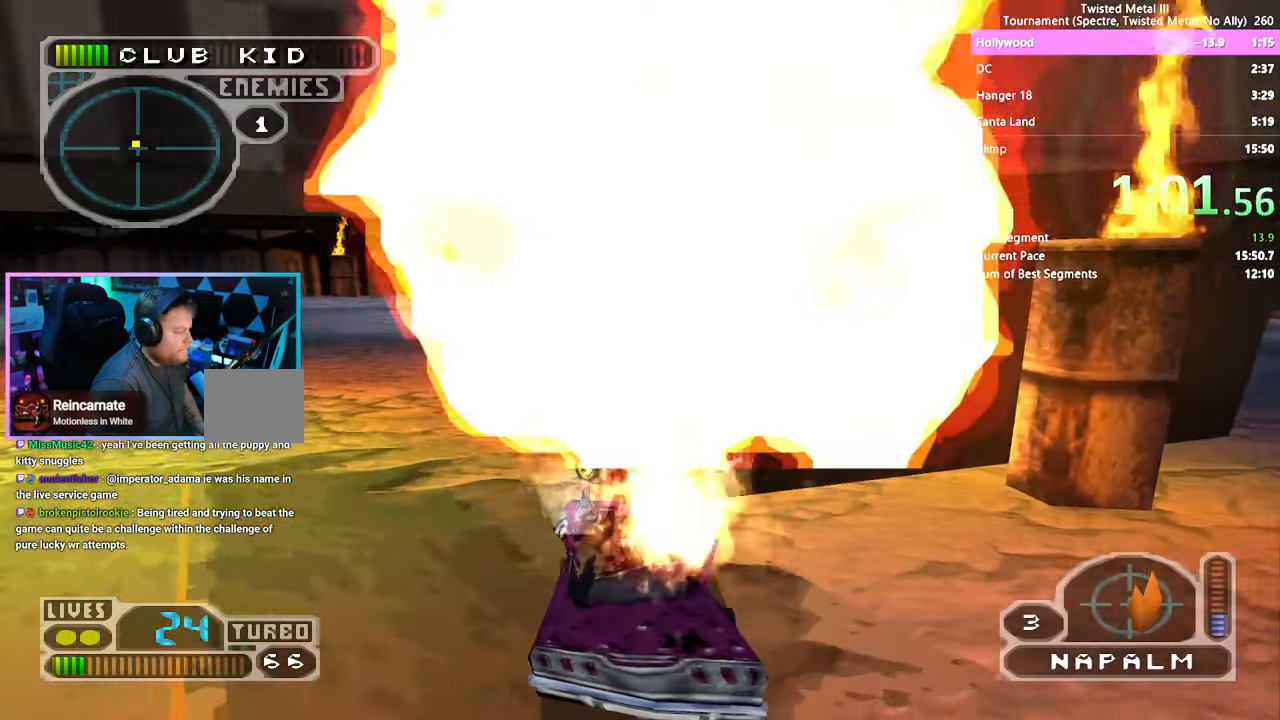
{"dt_ms": 500, "buttons": ["DPAD_DOWN", "DPAD_LEFT"], "left_stick": "center", "right_stick": "center", "events": [[333, "DPAD_DOWN", "down"], [400, "DPAD_LEFT", "down"]]}
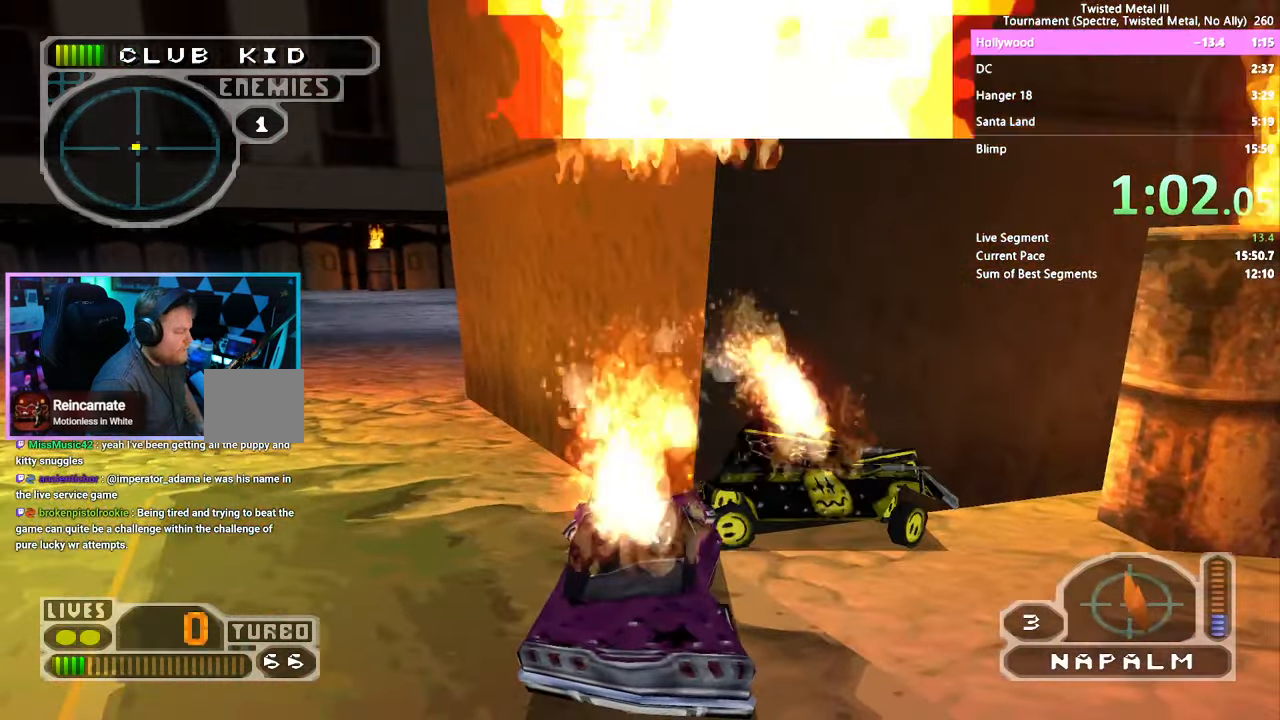
{"dt_ms": 500, "buttons": [], "left_stick": "center", "right_stick": "center", "events": [[233, "DPAD_LEFT", "up"], [267, "DPAD_DOWN", "up"]]}
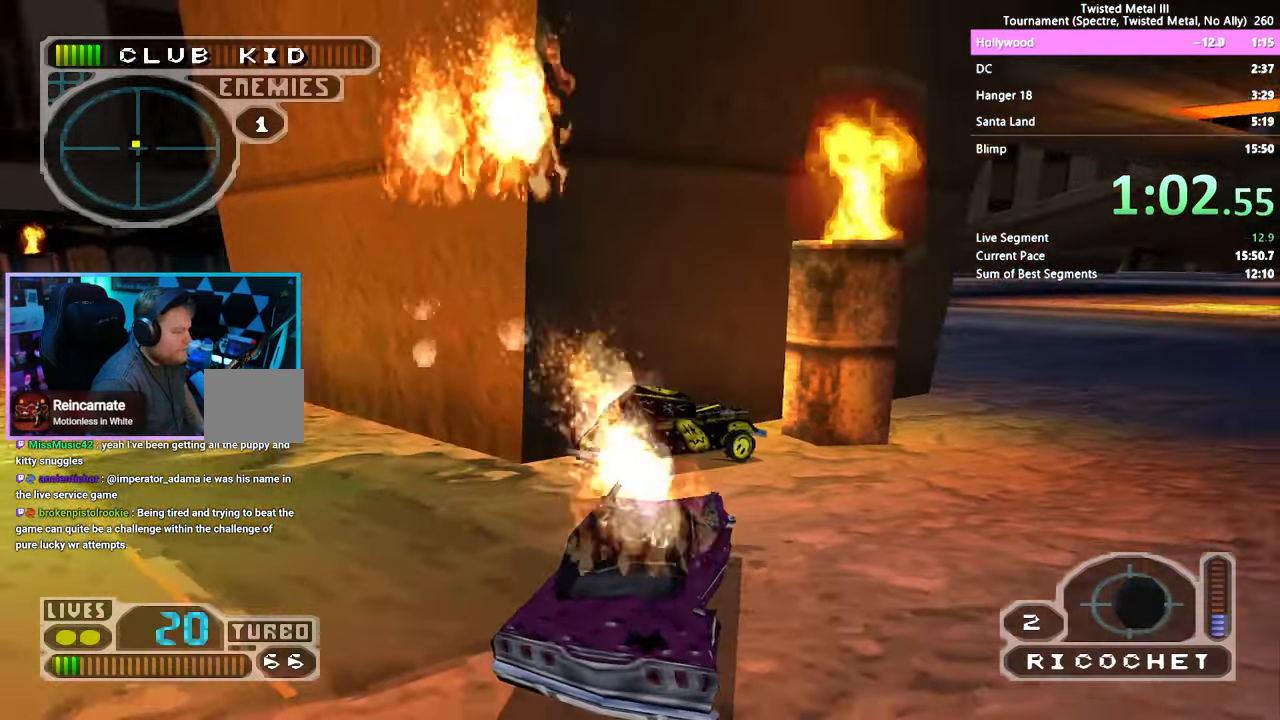
{"dt_ms": 500, "buttons": ["DPAD_RIGHT"], "left_stick": "center", "right_stick": "center", "events": [[117, "DPAD_RIGHT", "down"]]}
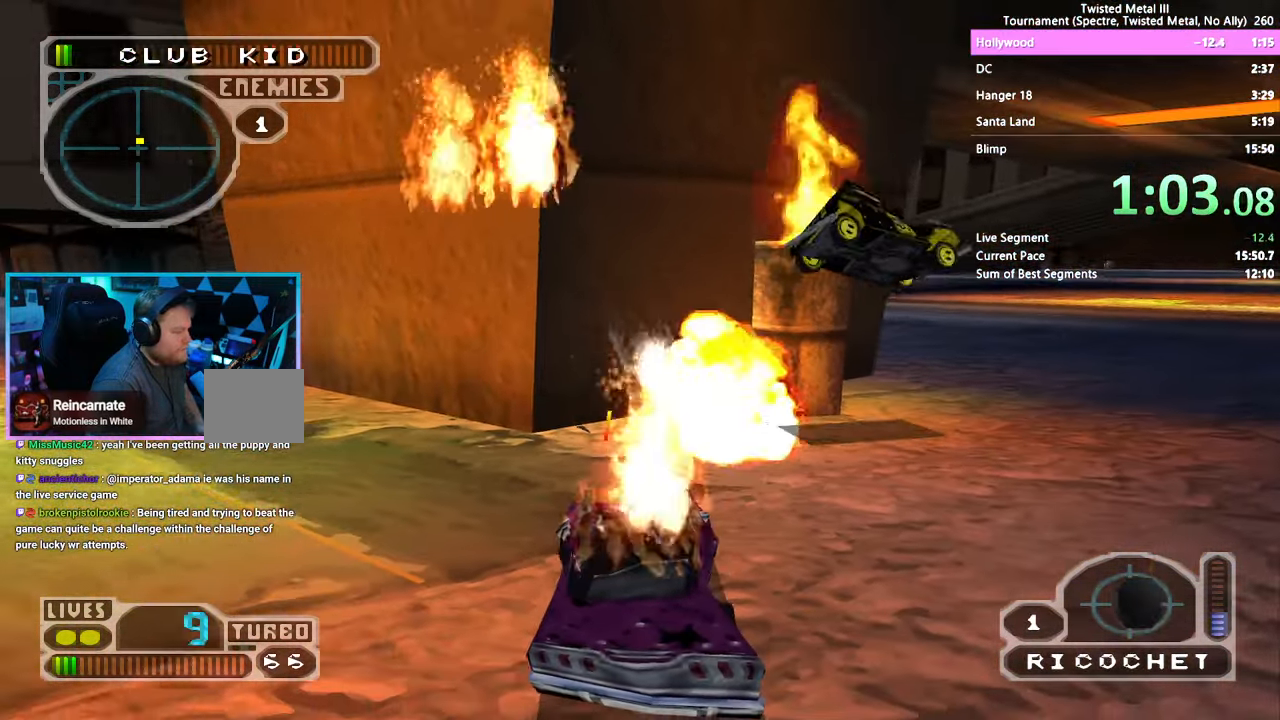
{"dt_ms": 500, "buttons": ["SQUARE", "TRIANGLE", "DPAD_RIGHT"], "left_stick": "center", "right_stick": "center", "events": [[233, "TRIANGLE", "down"], [300, "SQUARE", "down"]]}
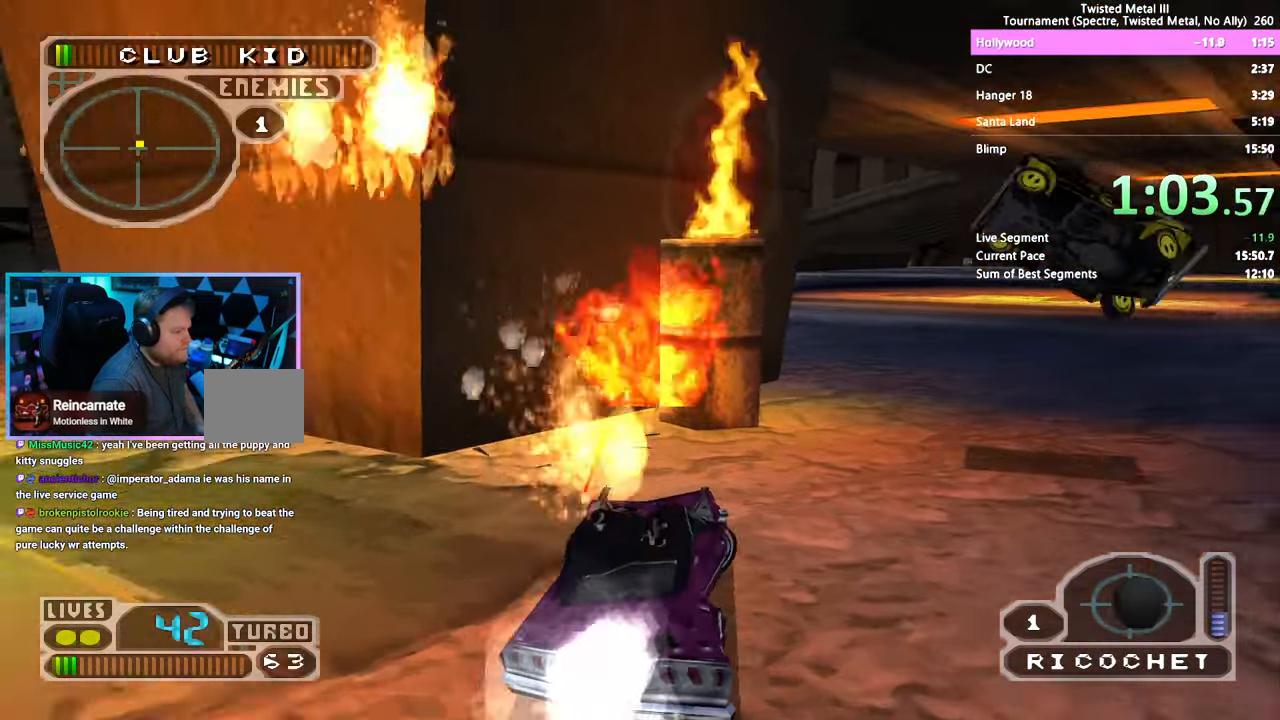
{"dt_ms": 500, "buttons": ["DPAD_RIGHT"], "left_stick": "center", "right_stick": "center", "events": [[350, "TRIANGLE", "up"], [367, "SQUARE", "up"]]}
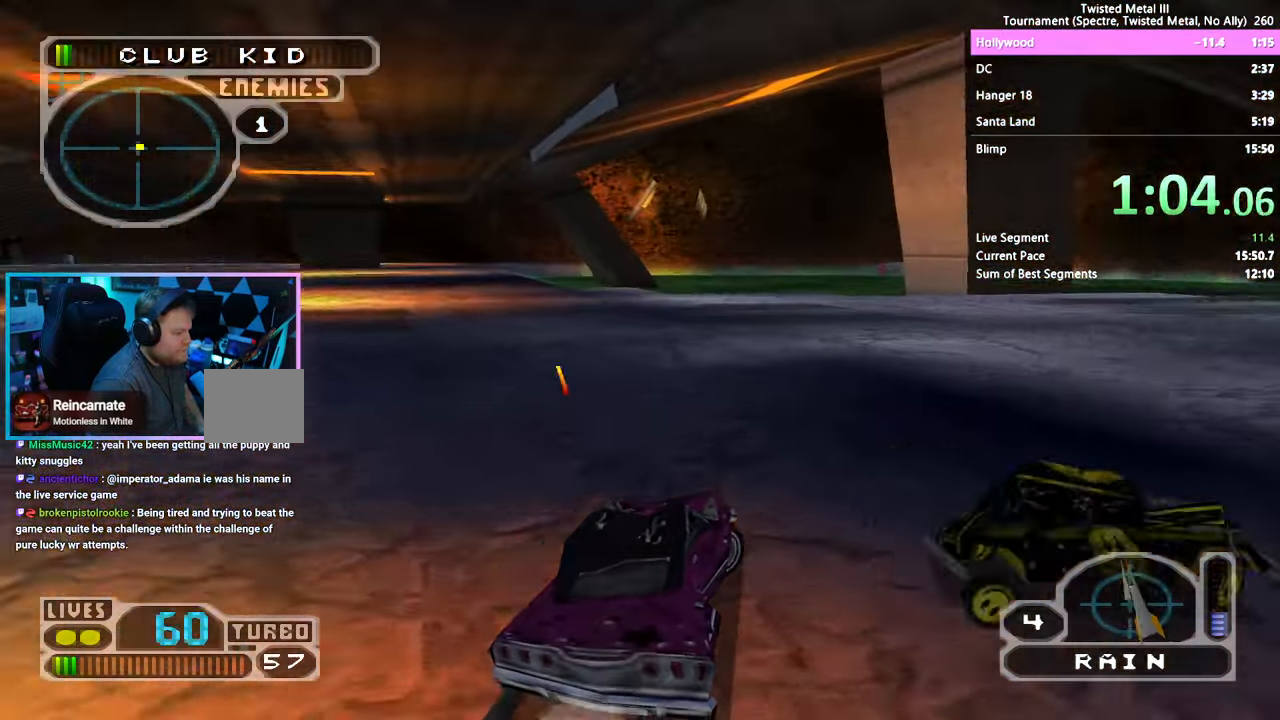
{"dt_ms": 500, "buttons": ["CROSS", "SQUARE"], "left_stick": "center", "right_stick": "center", "events": [[17, "SQUARE", "down"], [83, "CROSS", "down"], [484, "DPAD_RIGHT", "up"]]}